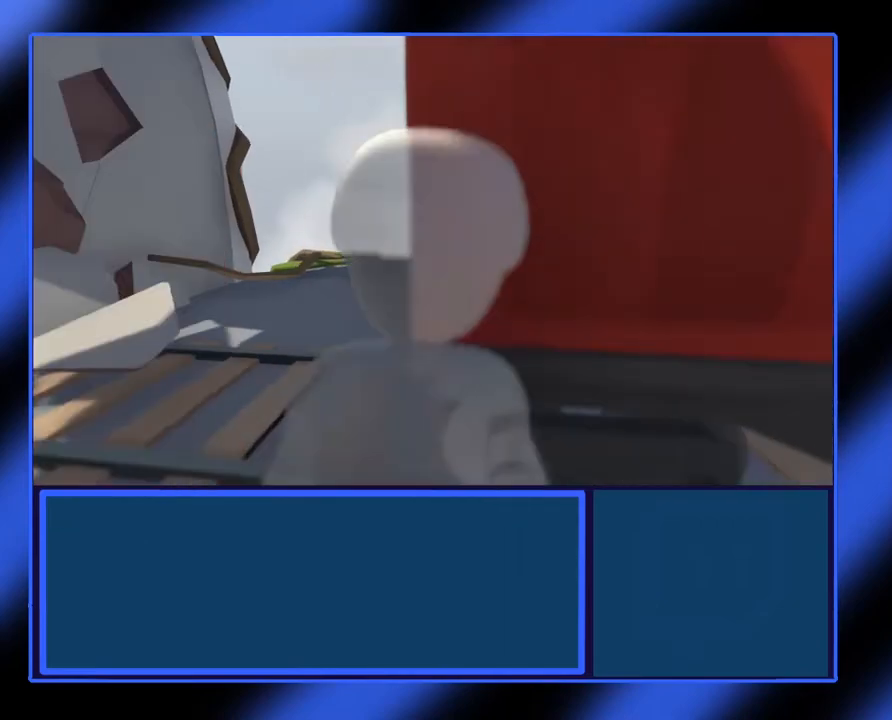
Gameplay with a controller (Xbox layout); each line is a JSON object with the inputs held at the frame after it. "events" lists button and stick changes between this image and that frame as [ms after this image, input, new state], when the widget could be followed in between. Not read: L3 R3 TOUCHPAD other_buttons right_stick.
{"buttons": [], "left_stick": "up", "events": [[150, "left_stick", "up-left"], [350, "left_stick", "up"]]}
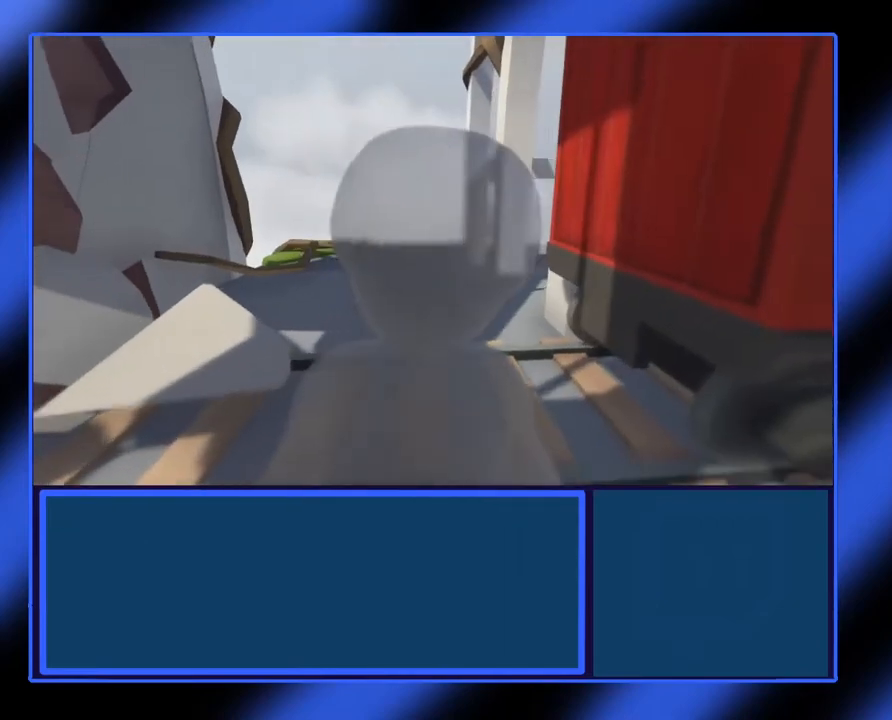
{"buttons": [], "left_stick": "up", "events": []}
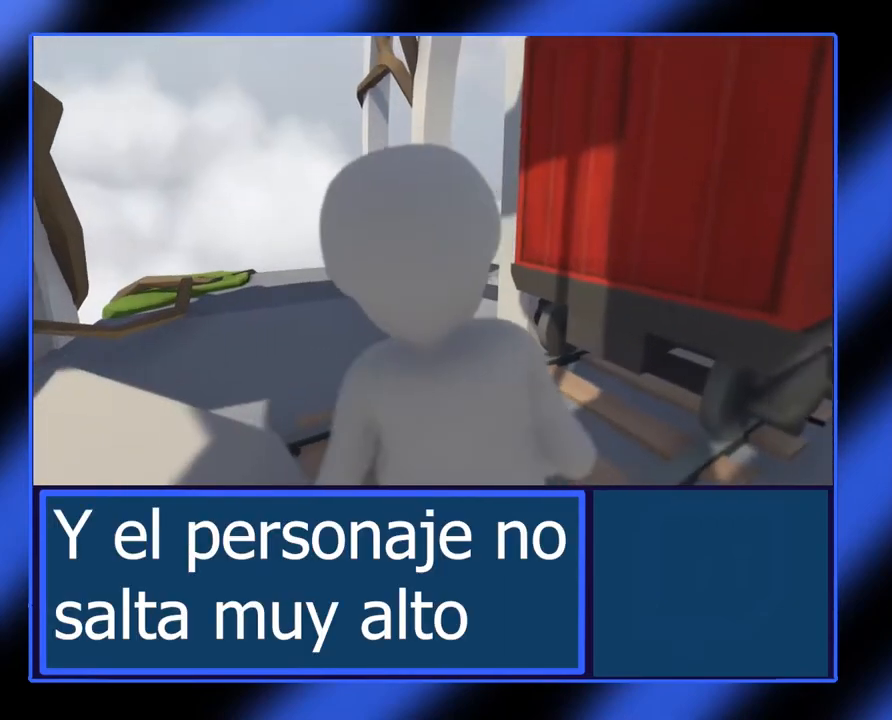
{"buttons": [], "left_stick": "up-left", "events": [[483, "left_stick", "up-left"]]}
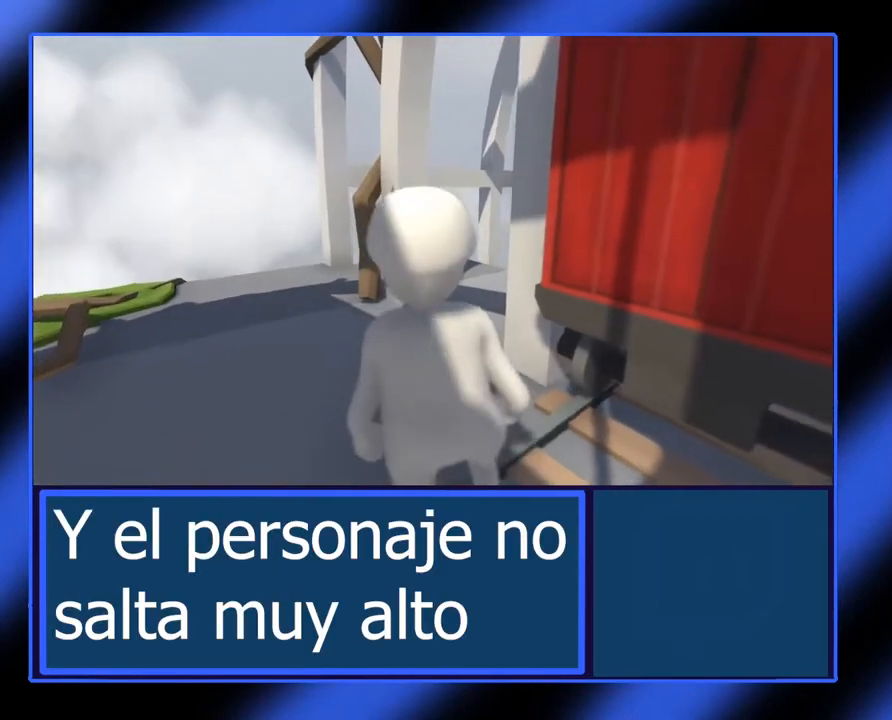
{"buttons": [], "left_stick": "up-left", "events": []}
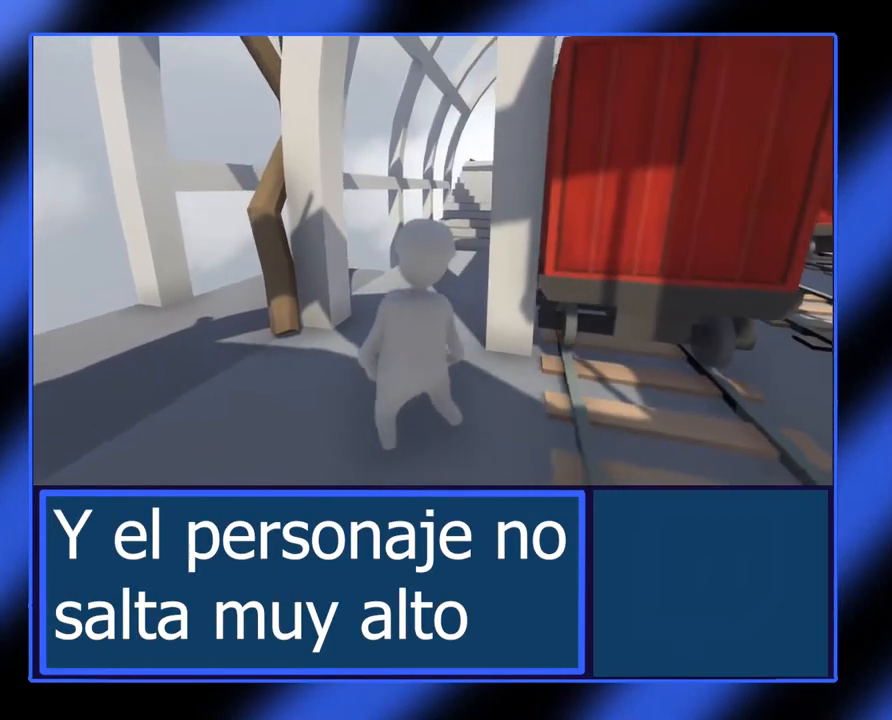
{"buttons": [], "left_stick": "up-right", "events": [[200, "left_stick", "up"], [383, "left_stick", "up-right"]]}
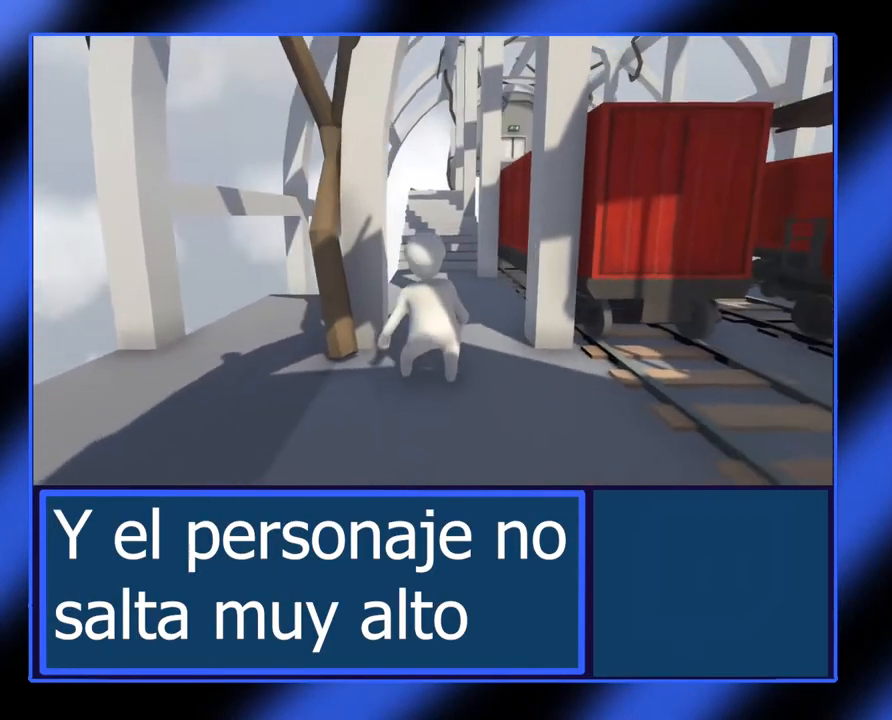
{"buttons": [], "left_stick": "up", "events": [[267, "left_stick", "up"]]}
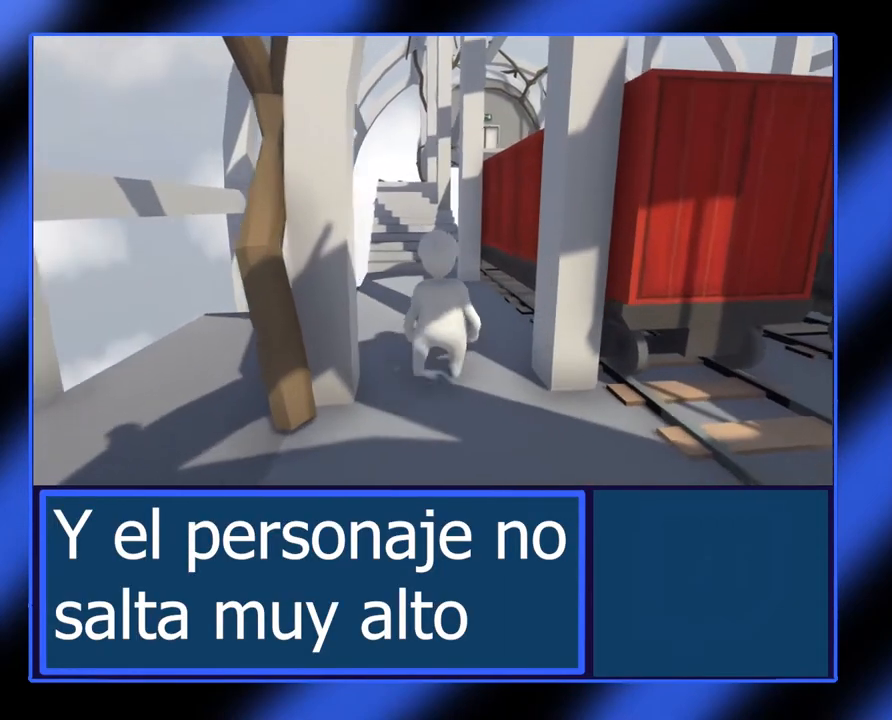
{"buttons": [], "left_stick": "up", "events": []}
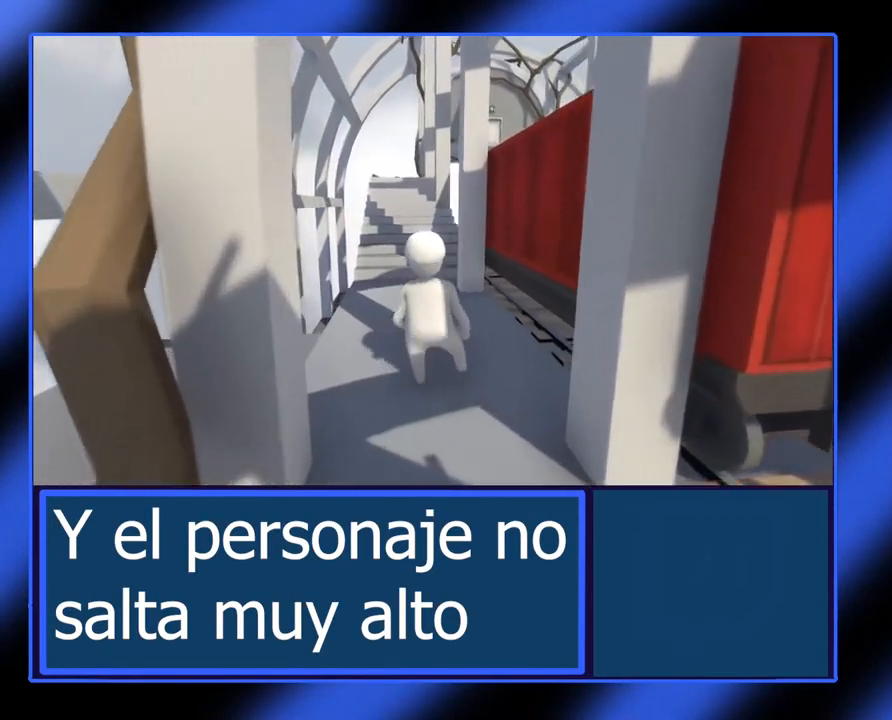
{"buttons": [], "left_stick": "up", "events": []}
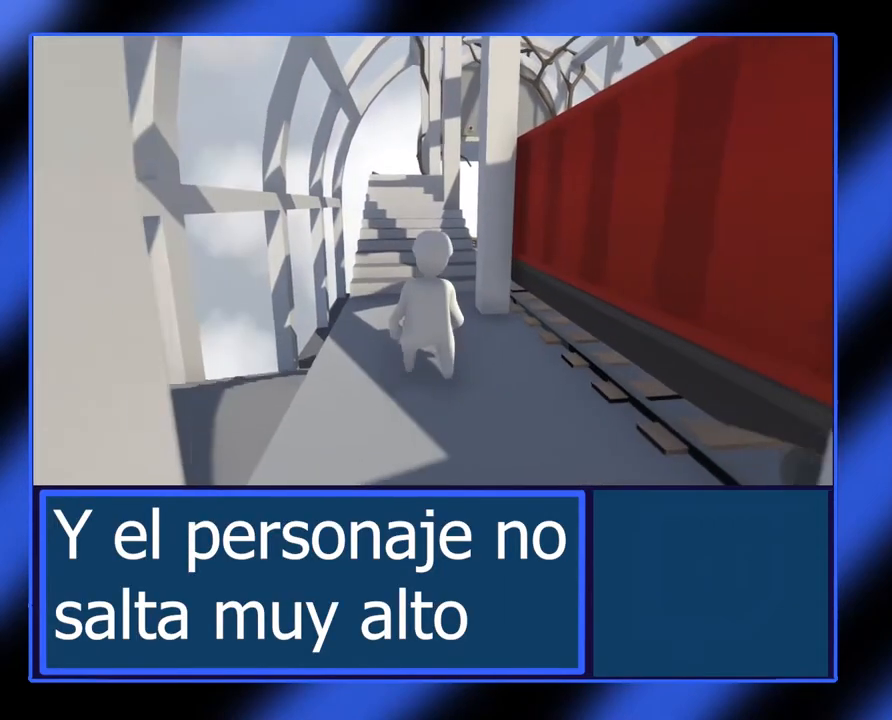
{"buttons": [], "left_stick": "up", "events": []}
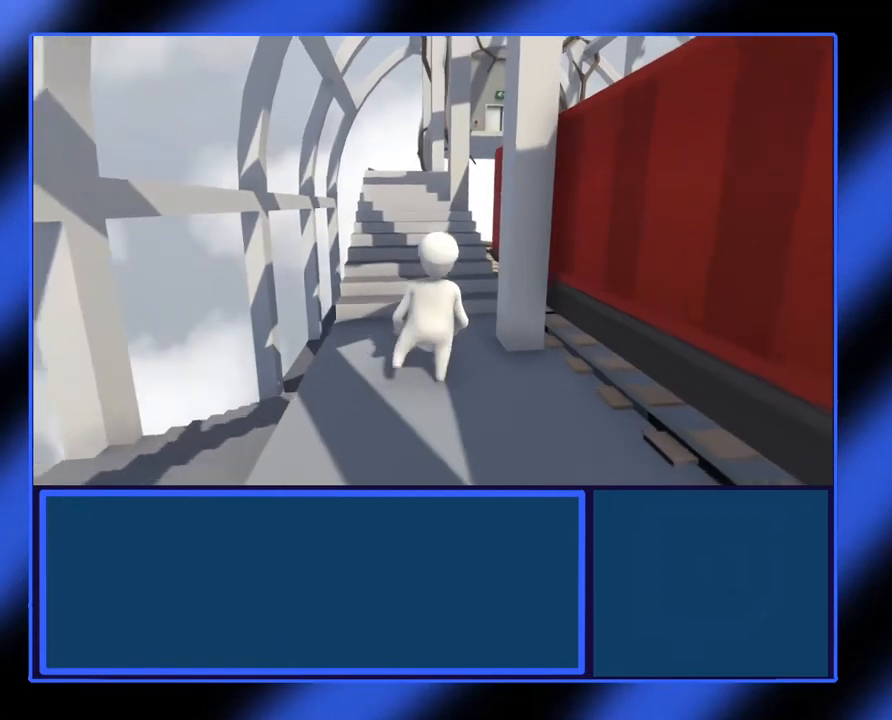
{"buttons": [], "left_stick": "up", "events": []}
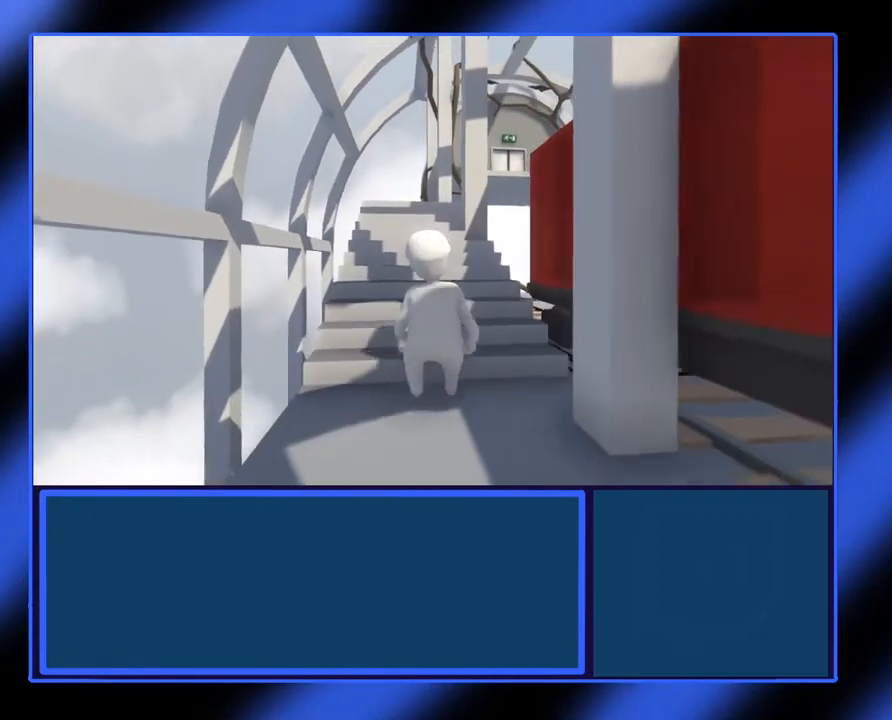
{"buttons": [], "left_stick": "up", "events": []}
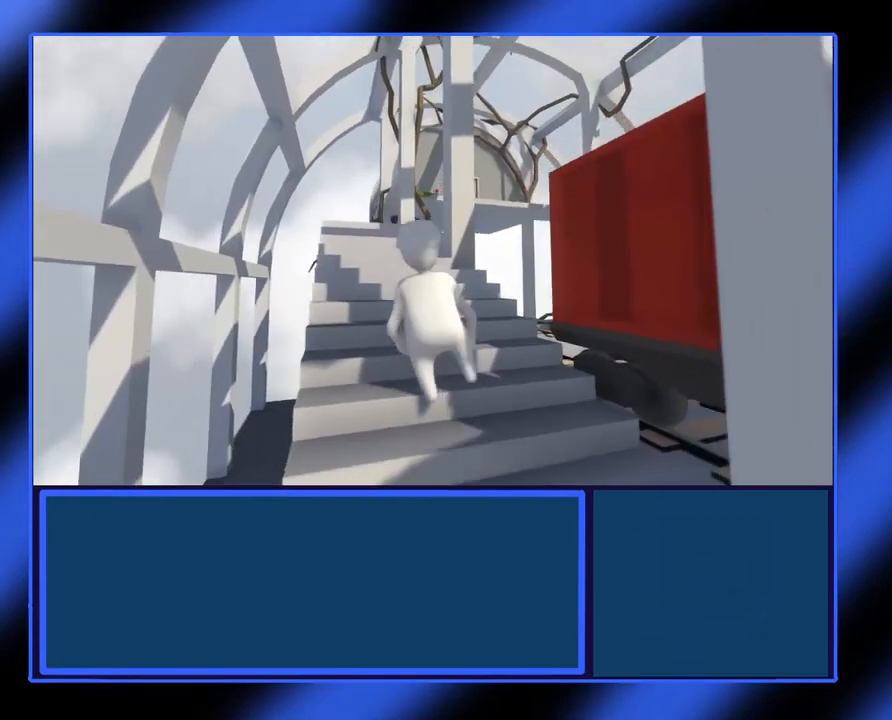
{"buttons": [], "left_stick": "center", "events": [[183, "left_stick", "up-right"], [400, "left_stick", "center"]]}
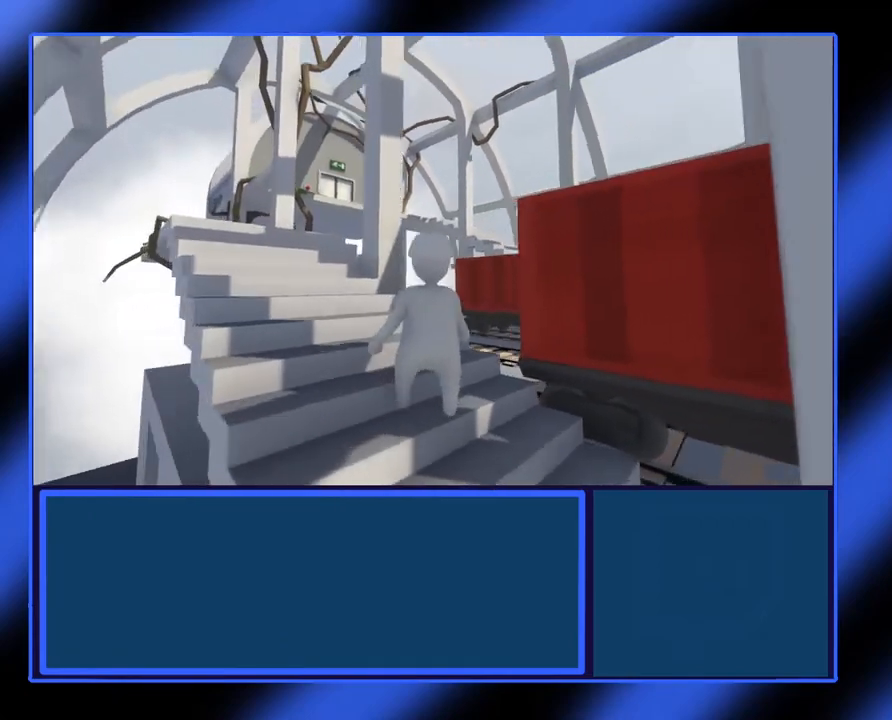
{"buttons": [], "left_stick": "center", "events": []}
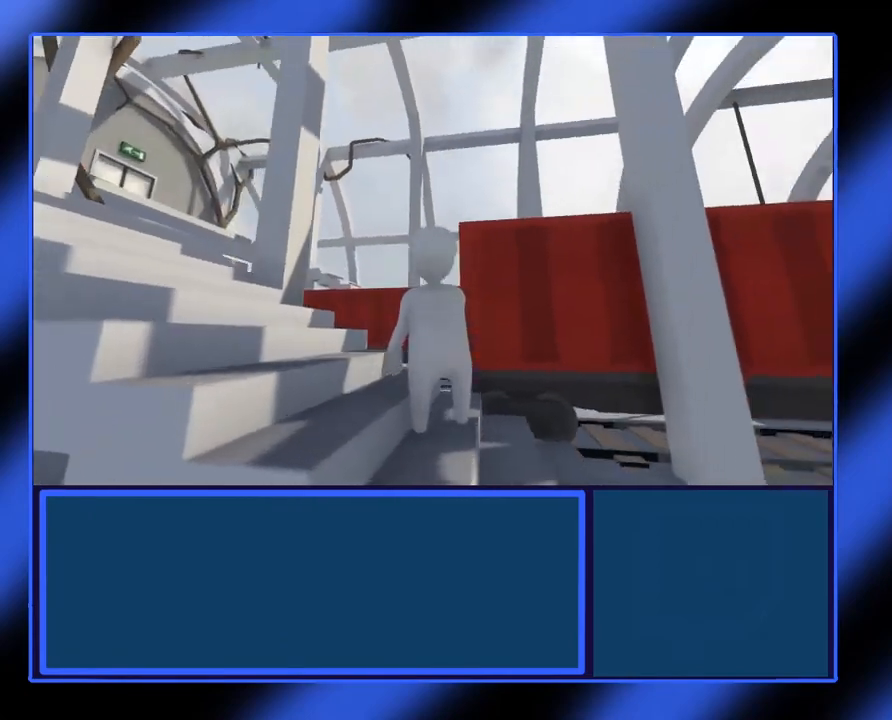
{"buttons": ["L2", "R2"], "left_stick": "center", "events": [[400, "L2", "down"], [400, "R2", "down"]]}
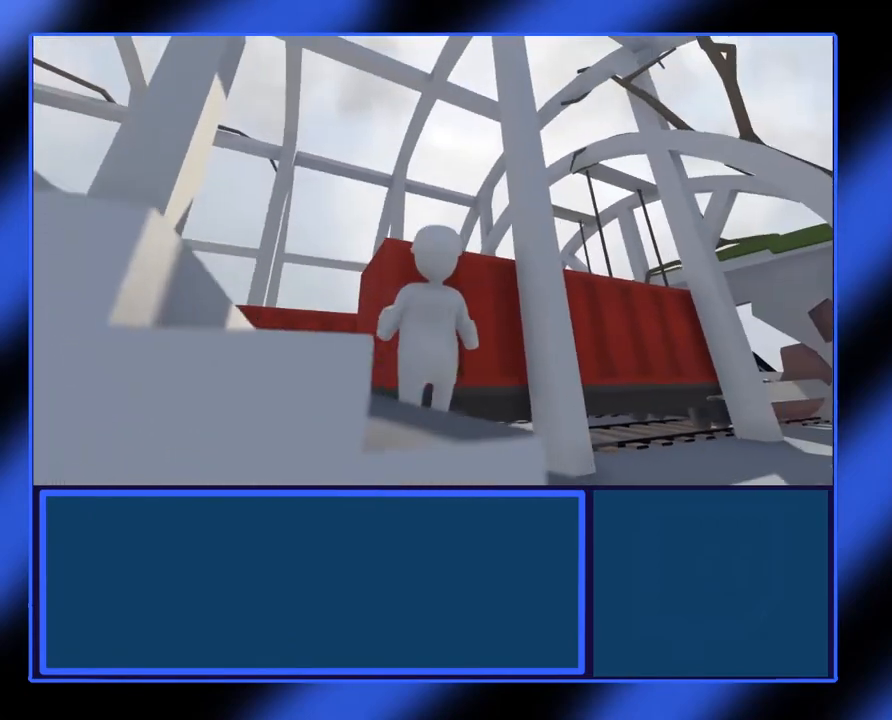
{"buttons": ["L2", "R2"], "left_stick": "center", "events": []}
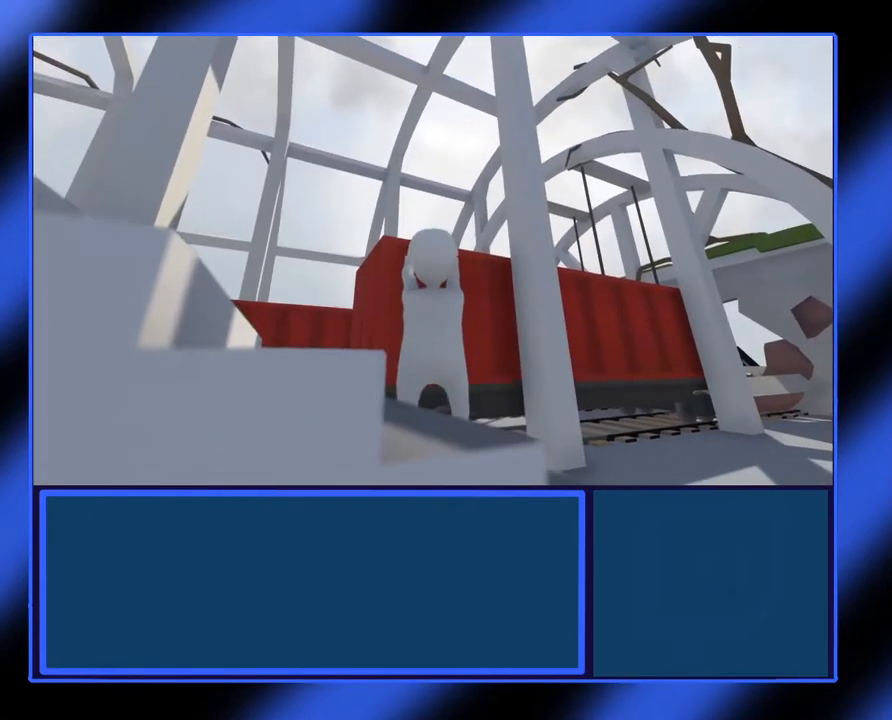
{"buttons": ["A", "L2", "R2"], "left_stick": "up", "events": [[333, "left_stick", "up"], [367, "A", "down"]]}
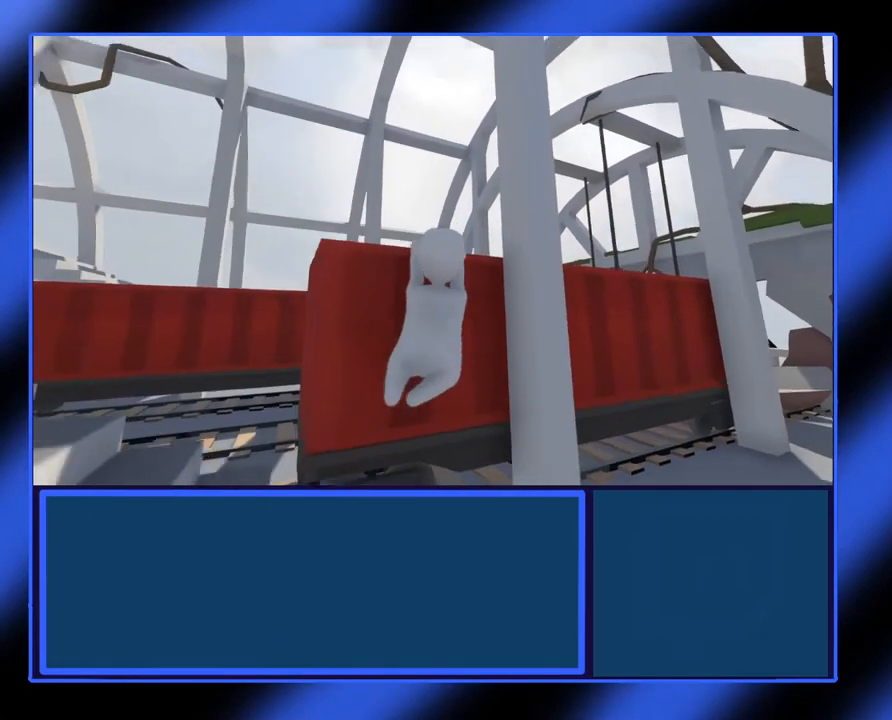
{"buttons": ["L2", "R2"], "left_stick": "up", "events": [[433, "A", "up"]]}
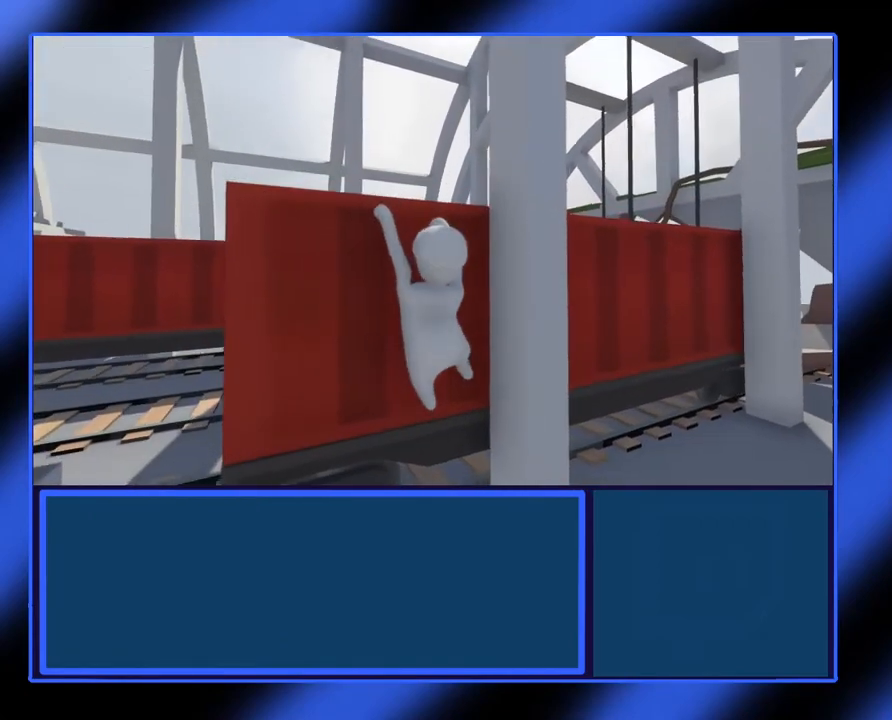
{"buttons": ["L2", "R2"], "left_stick": "up", "events": []}
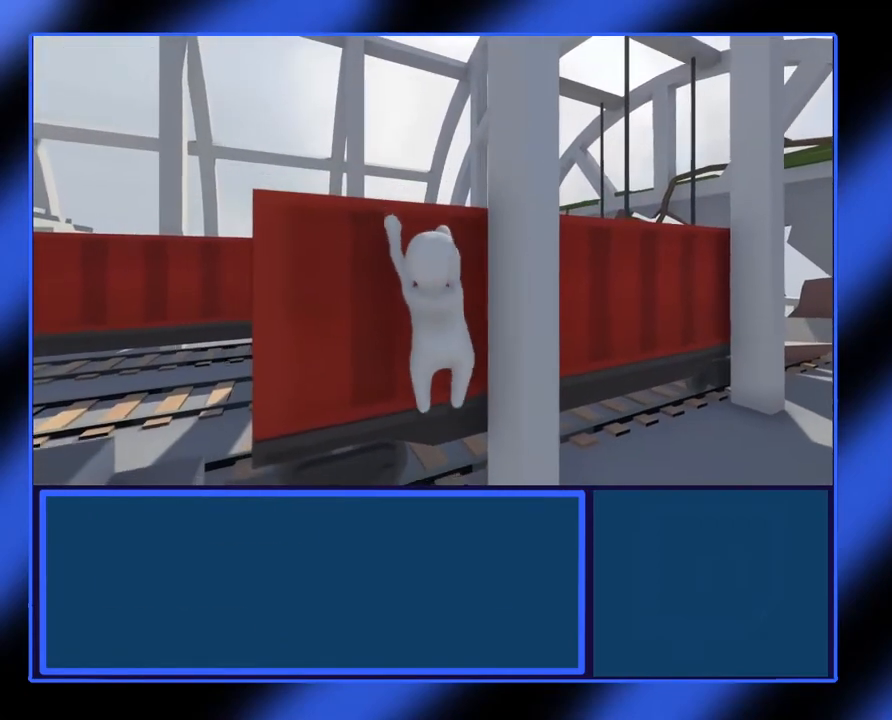
{"buttons": [], "left_stick": "down-left", "events": [[117, "R2", "up"], [133, "L2", "up"], [183, "left_stick", "left"], [350, "left_stick", "down-left"]]}
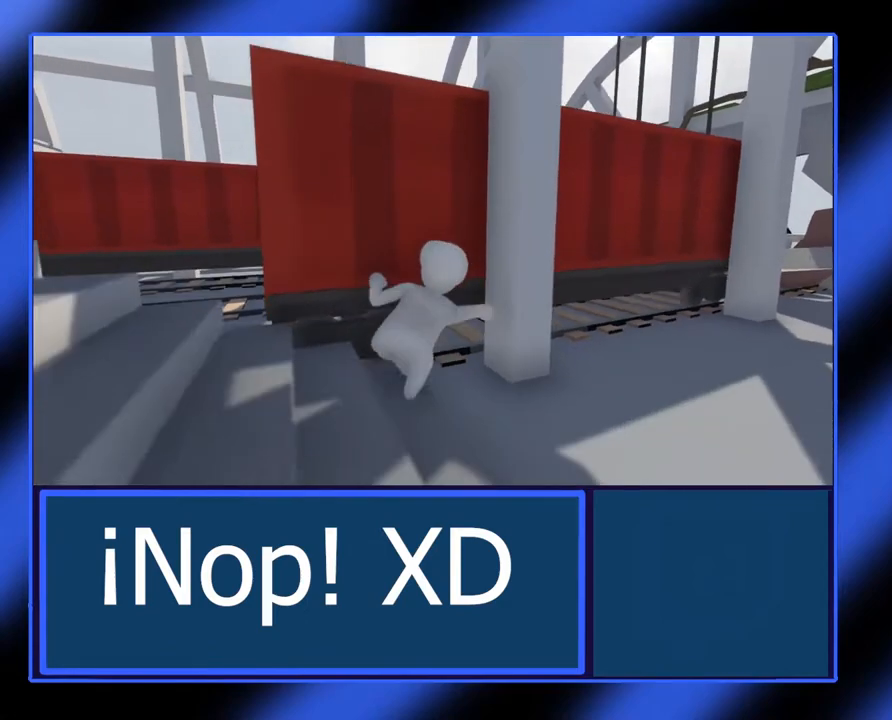
{"buttons": [], "left_stick": "left", "events": [[367, "left_stick", "left"]]}
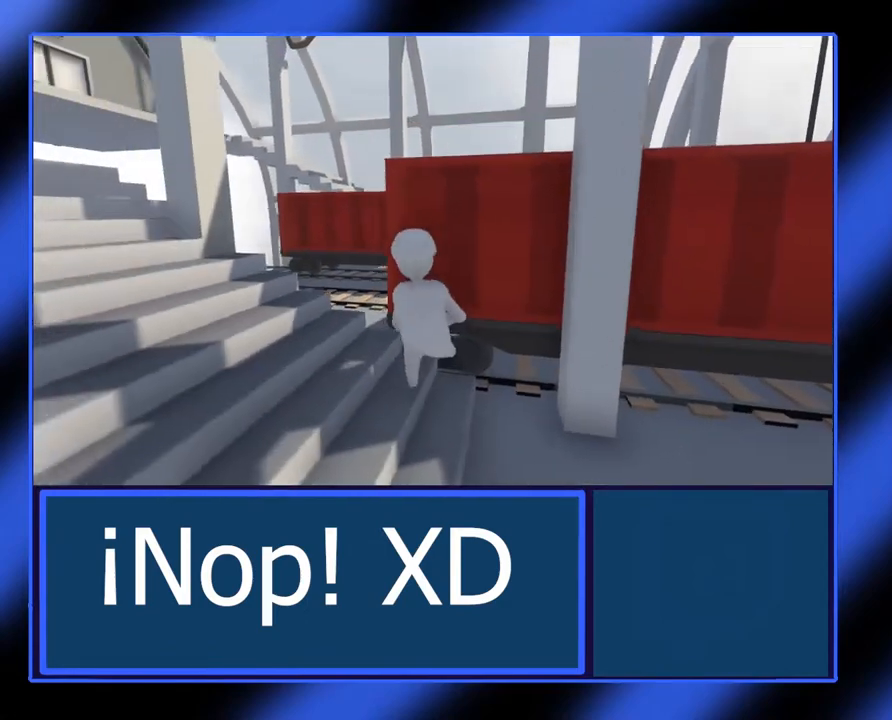
{"buttons": [], "left_stick": "up-left", "events": [[317, "left_stick", "up-left"]]}
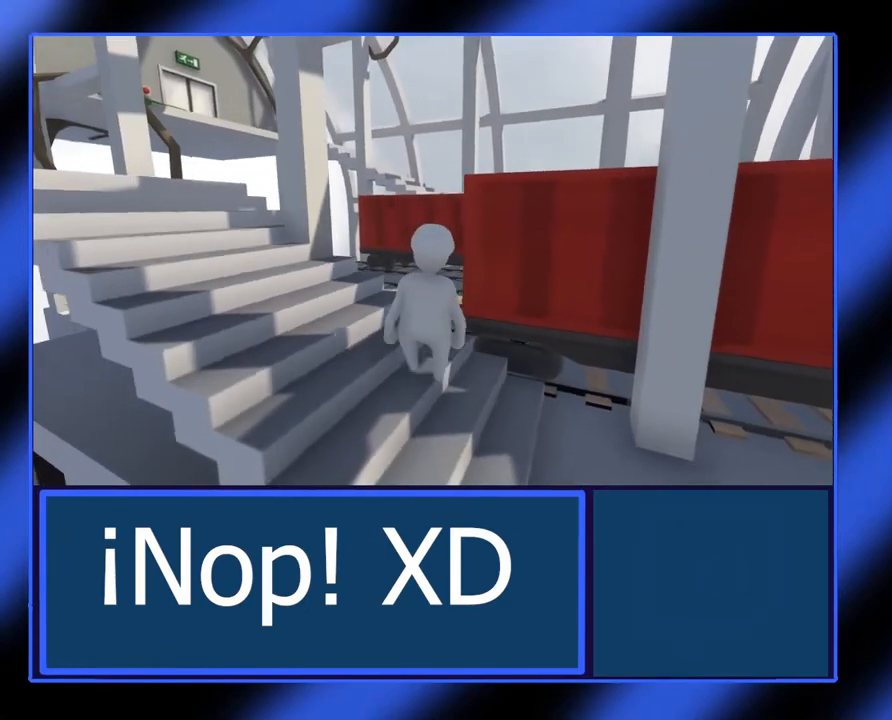
{"buttons": [], "left_stick": "up-left", "events": []}
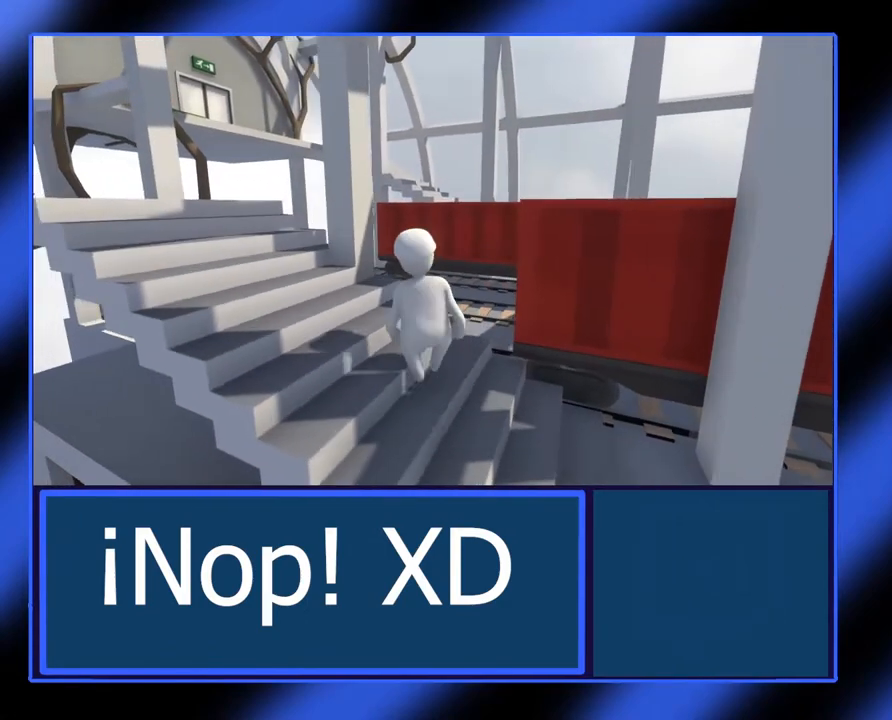
{"buttons": [], "left_stick": "left", "events": [[450, "left_stick", "left"]]}
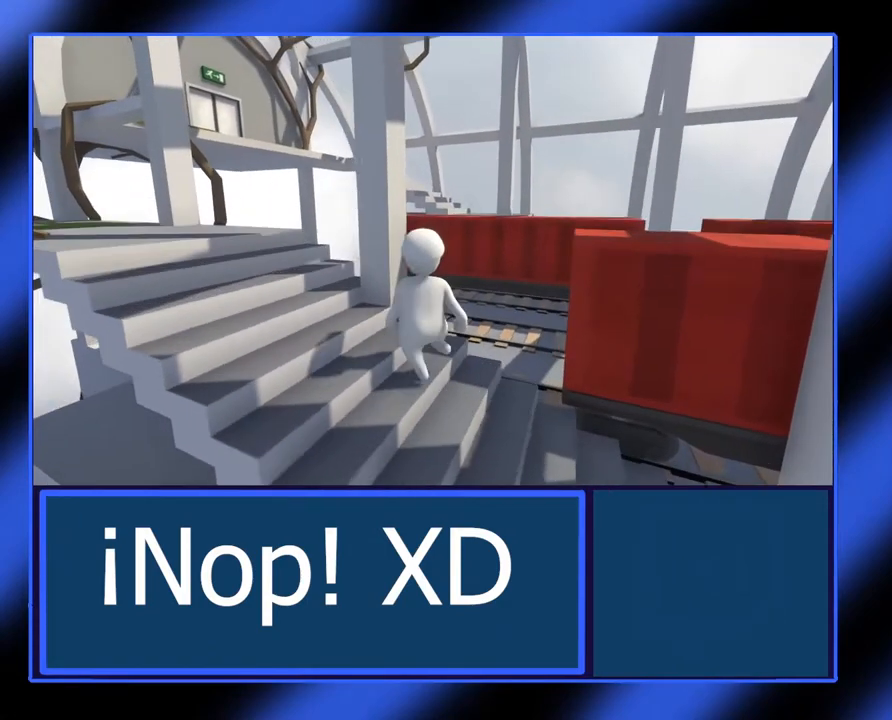
{"buttons": [], "left_stick": "center", "events": [[233, "left_stick", "center"]]}
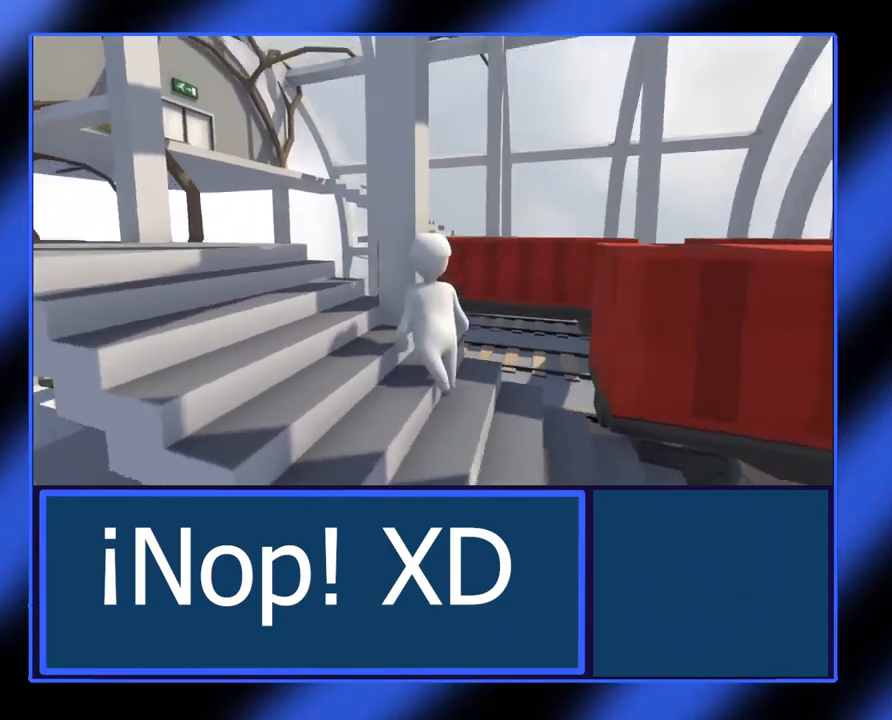
{"buttons": [], "left_stick": "center", "events": []}
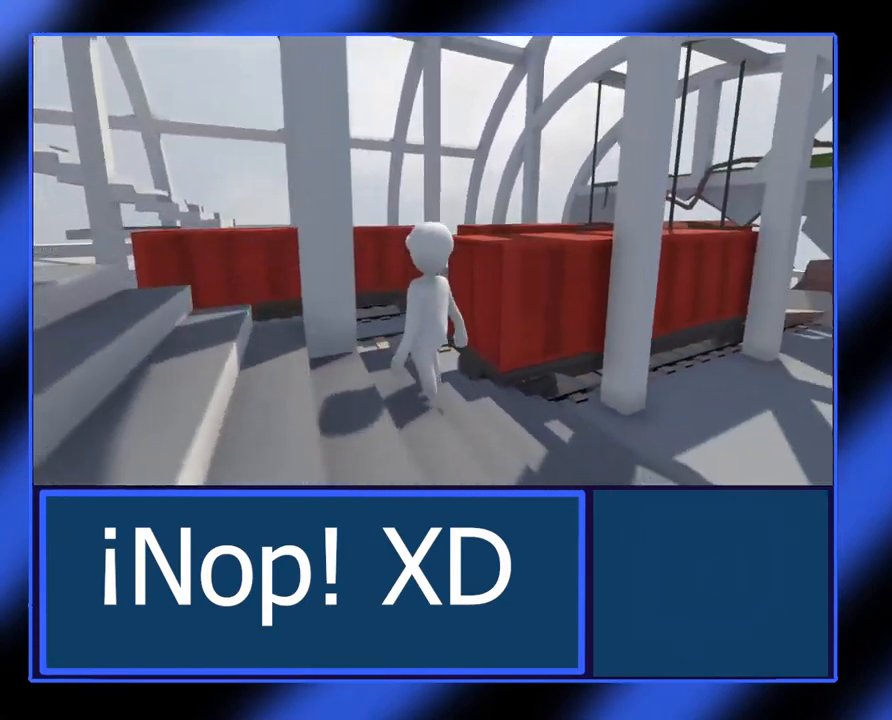
{"buttons": [], "left_stick": "up-right", "events": [[483, "left_stick", "up-right"]]}
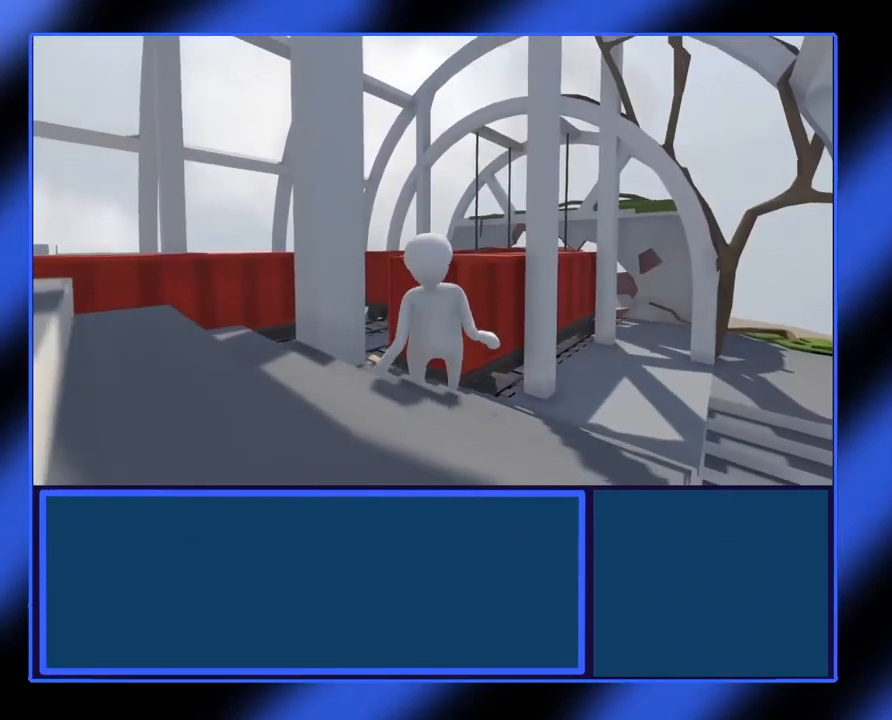
{"buttons": [], "left_stick": "center", "events": [[100, "left_stick", "center"]]}
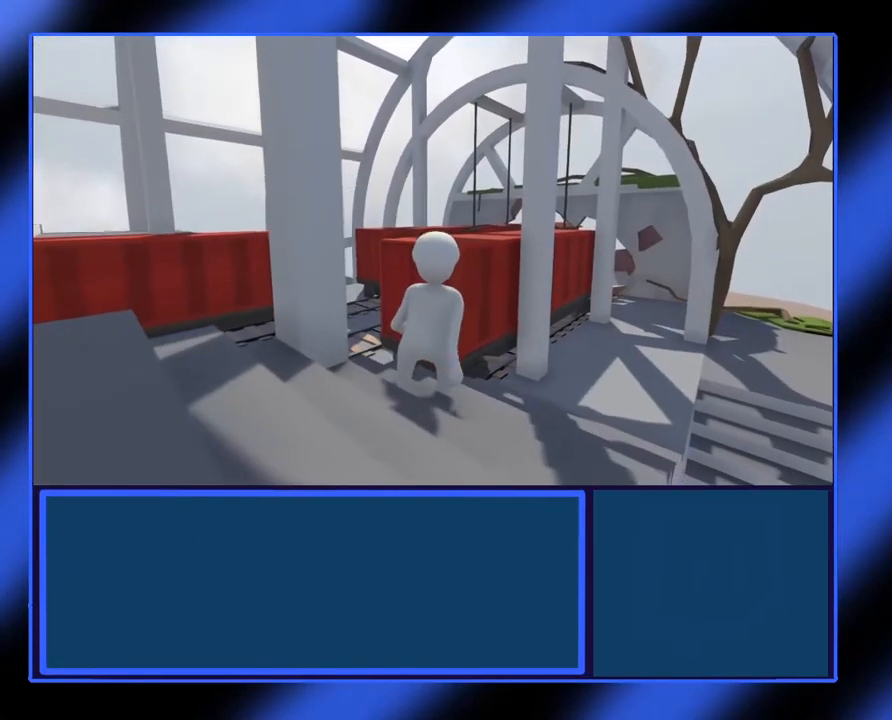
{"buttons": ["L2", "R2"], "left_stick": "center", "events": [[233, "L2", "down"], [233, "R2", "down"]]}
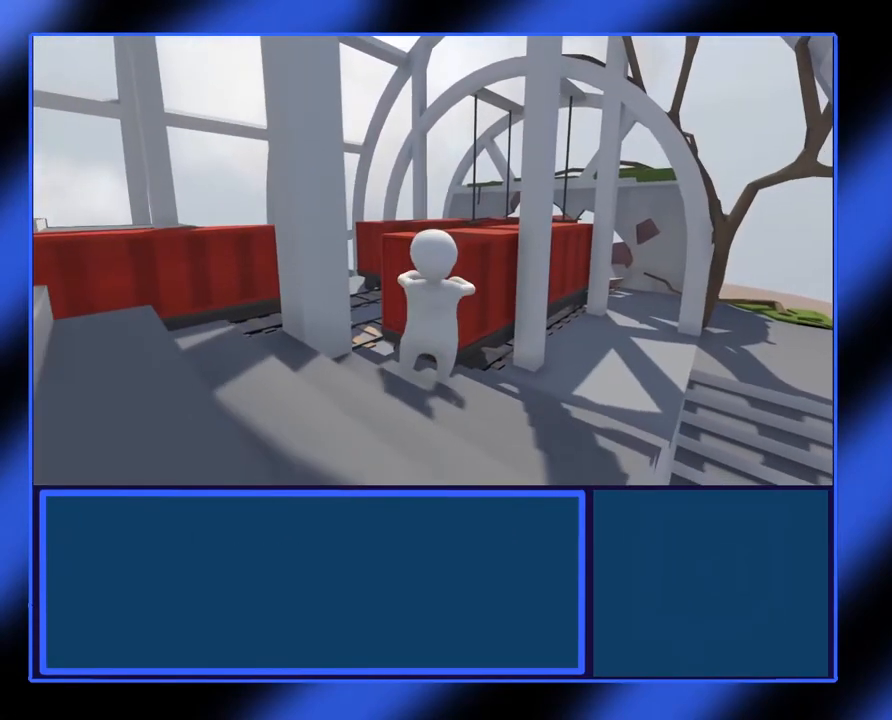
{"buttons": ["L2", "R2"], "left_stick": "center", "events": []}
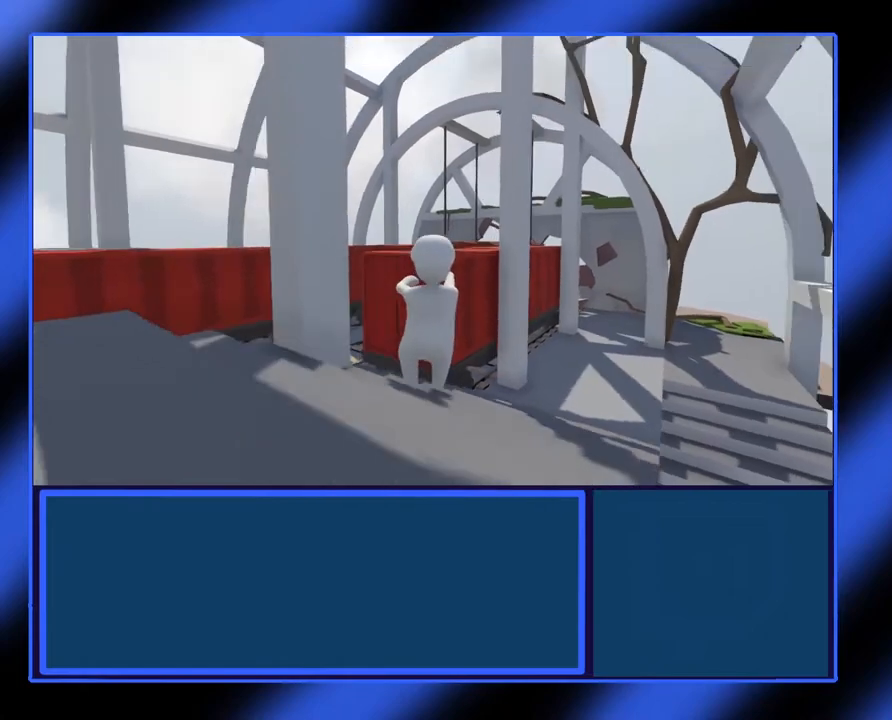
{"buttons": ["L2", "R2"], "left_stick": "center", "events": []}